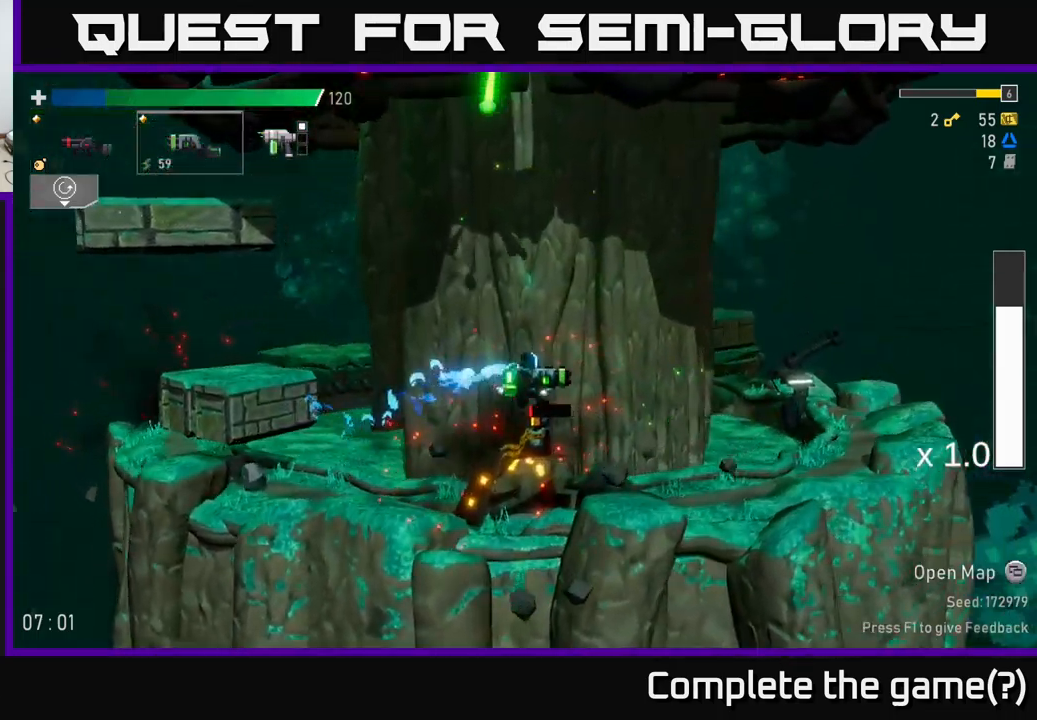
Gameplay with a controller (Xbox layout); each line is a JSON object with the inputs held at the frame after it. "events" lists button and stick changes between this image and that frame as [ms after this image, input, new state], when the widget could be followed in between.
{"buttons": [], "left_stick": "center", "right_stick": "center", "events": [[167, "left_stick", "left"], [433, "left_stick", "center"]]}
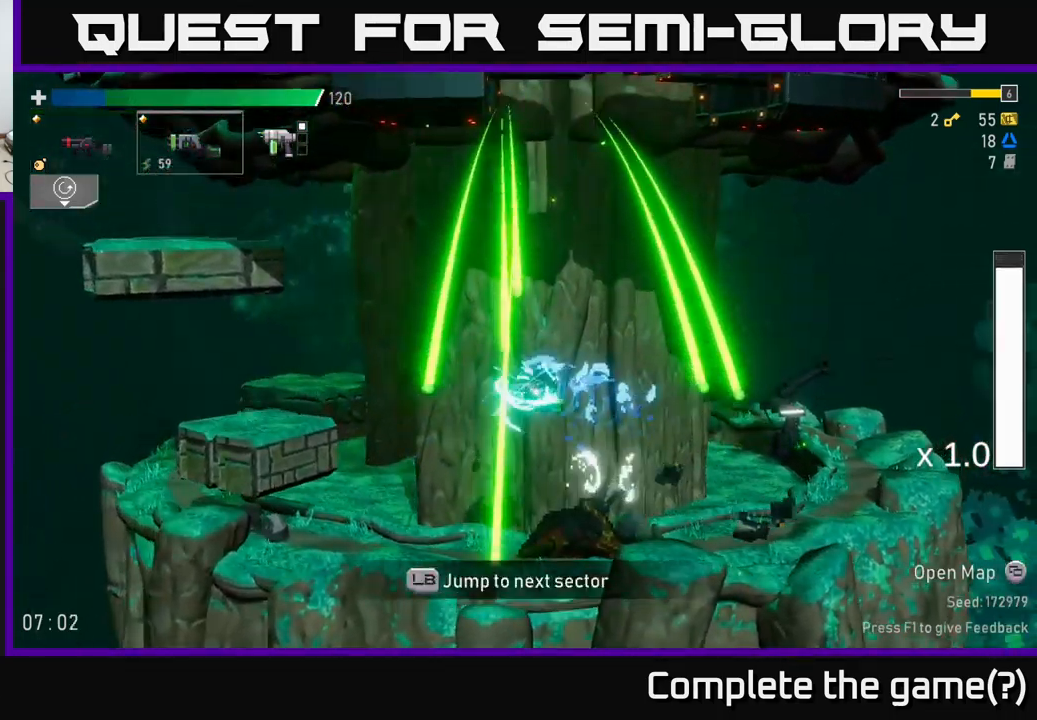
{"buttons": [], "left_stick": "left", "right_stick": "center", "events": [[50, "left_stick", "left"], [233, "X", "down"], [383, "X", "up"]]}
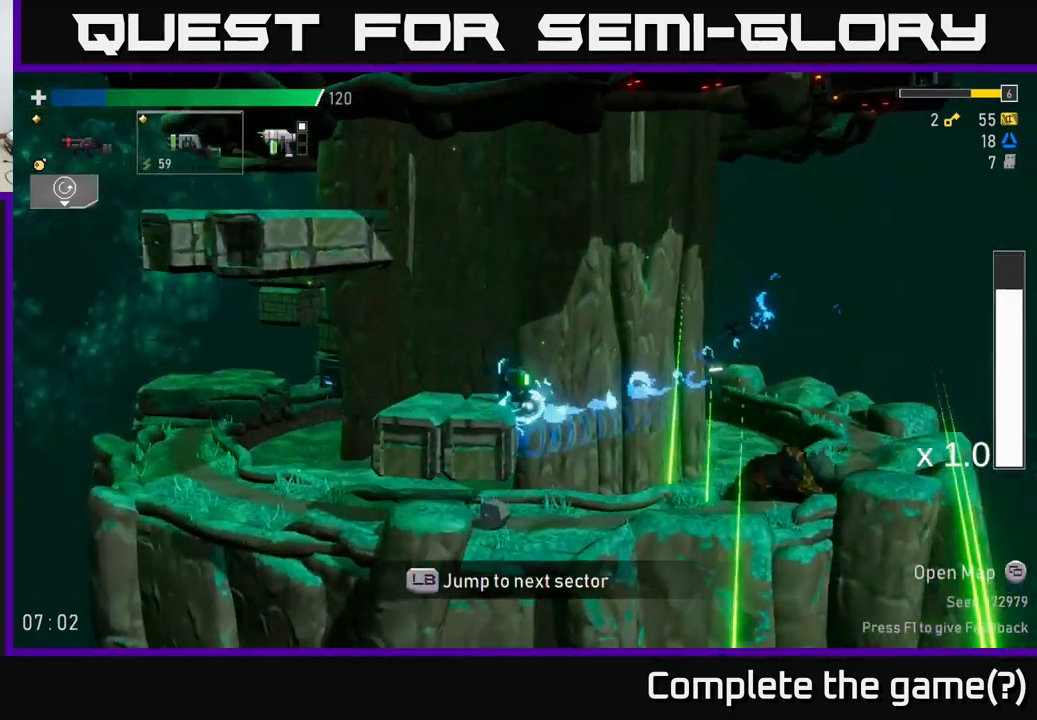
{"buttons": ["A"], "left_stick": "left", "right_stick": "center", "events": [[500, "A", "down"]]}
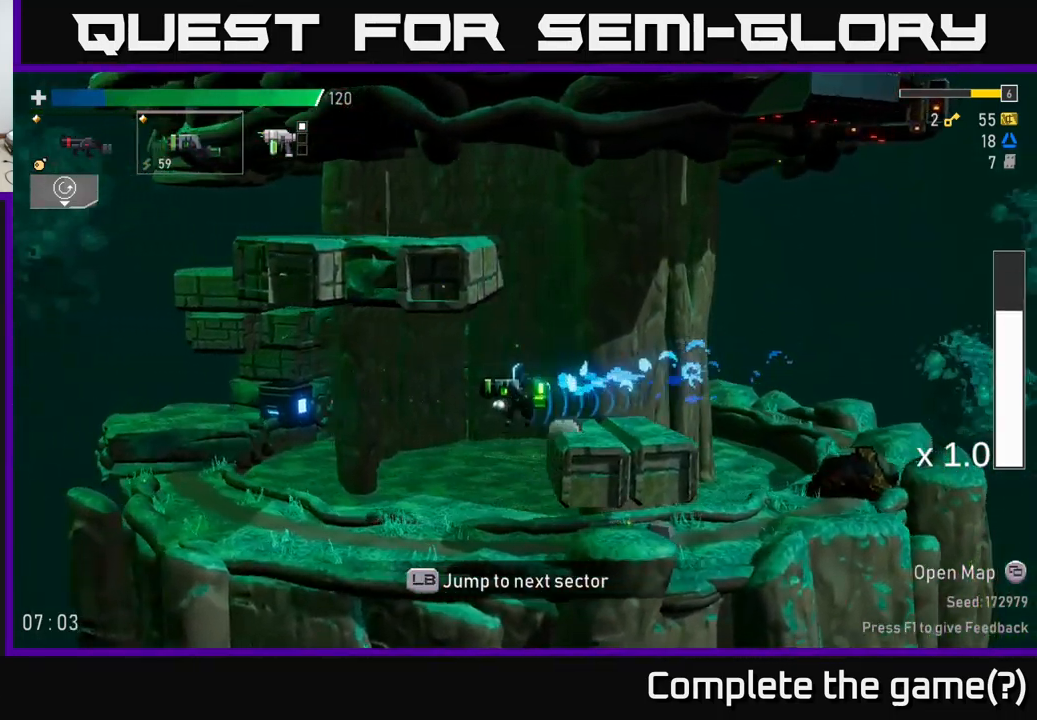
{"buttons": [], "left_stick": "left", "right_stick": "center", "events": [[67, "X", "down"], [150, "A", "up"], [217, "X", "up"]]}
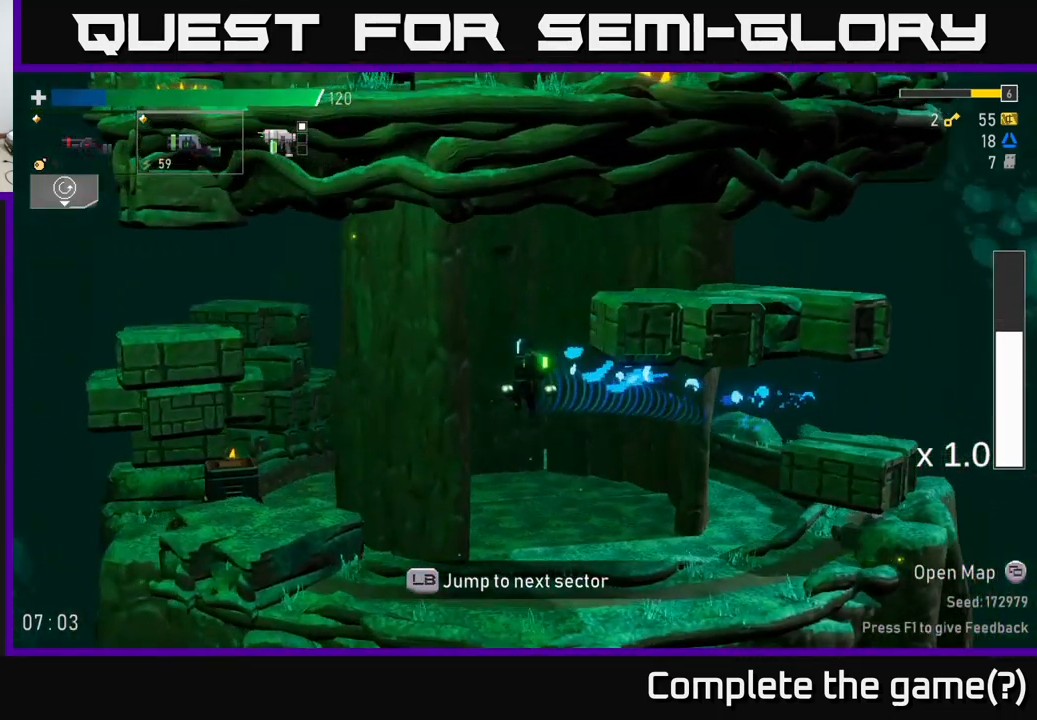
{"buttons": ["X"], "left_stick": "left", "right_stick": "center", "events": [[367, "A", "down"], [433, "X", "down"], [483, "A", "up"]]}
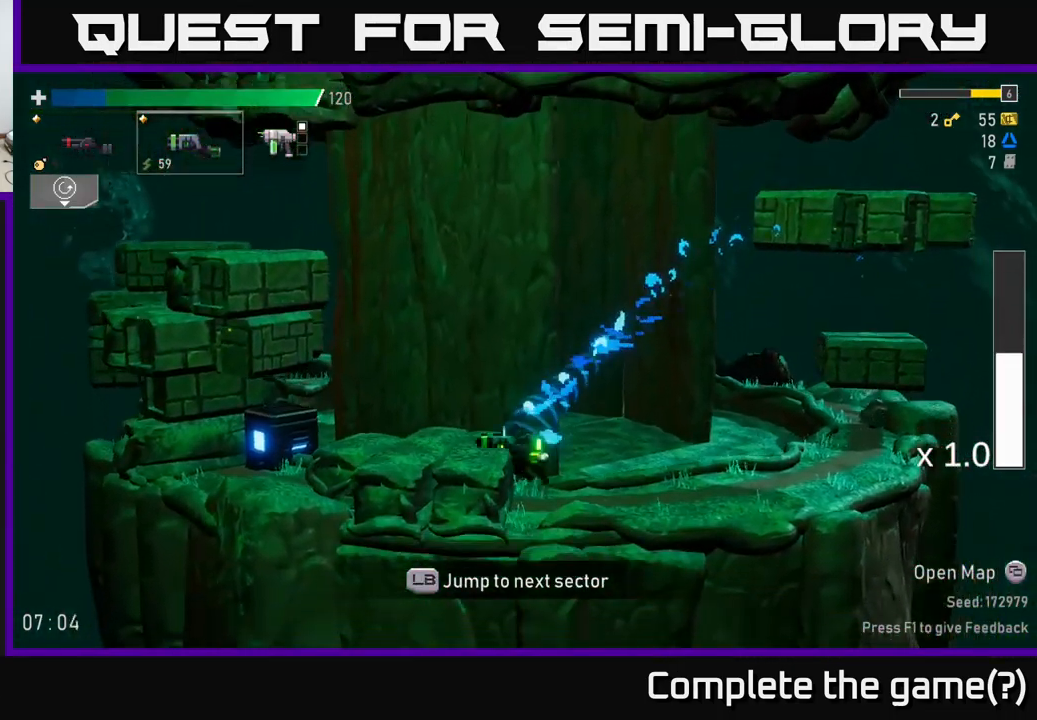
{"buttons": ["X"], "left_stick": "left", "right_stick": "center", "events": [[50, "X", "up"], [417, "A", "down"], [467, "X", "down"], [483, "A", "up"]]}
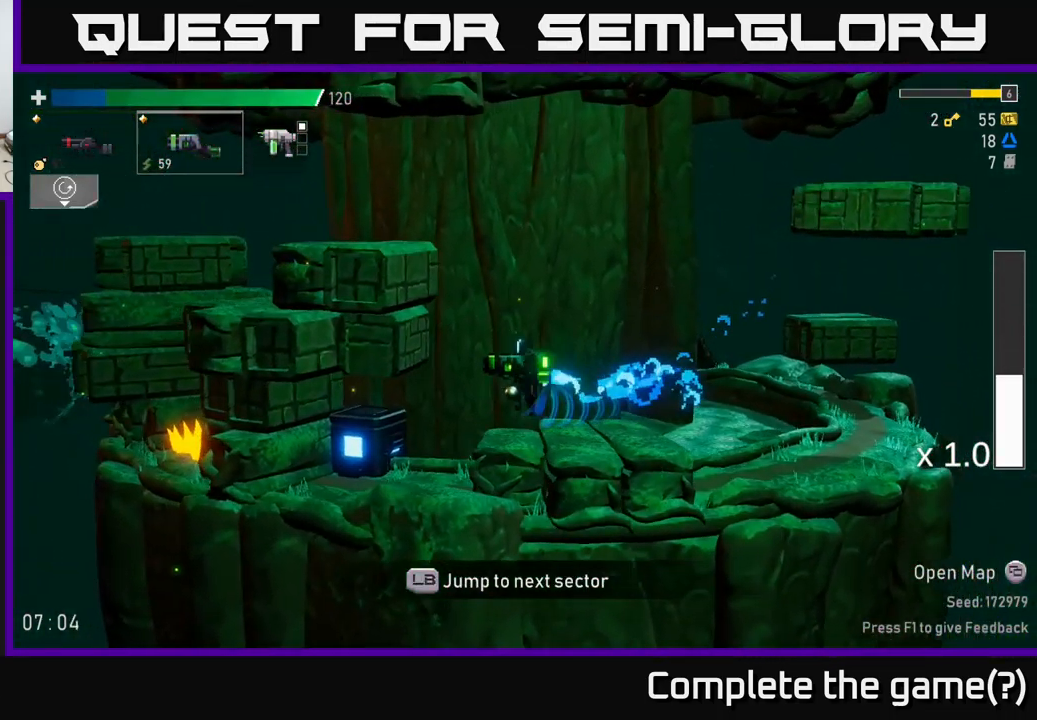
{"buttons": [], "left_stick": "center", "right_stick": "center", "events": [[67, "X", "up"], [433, "left_stick", "center"]]}
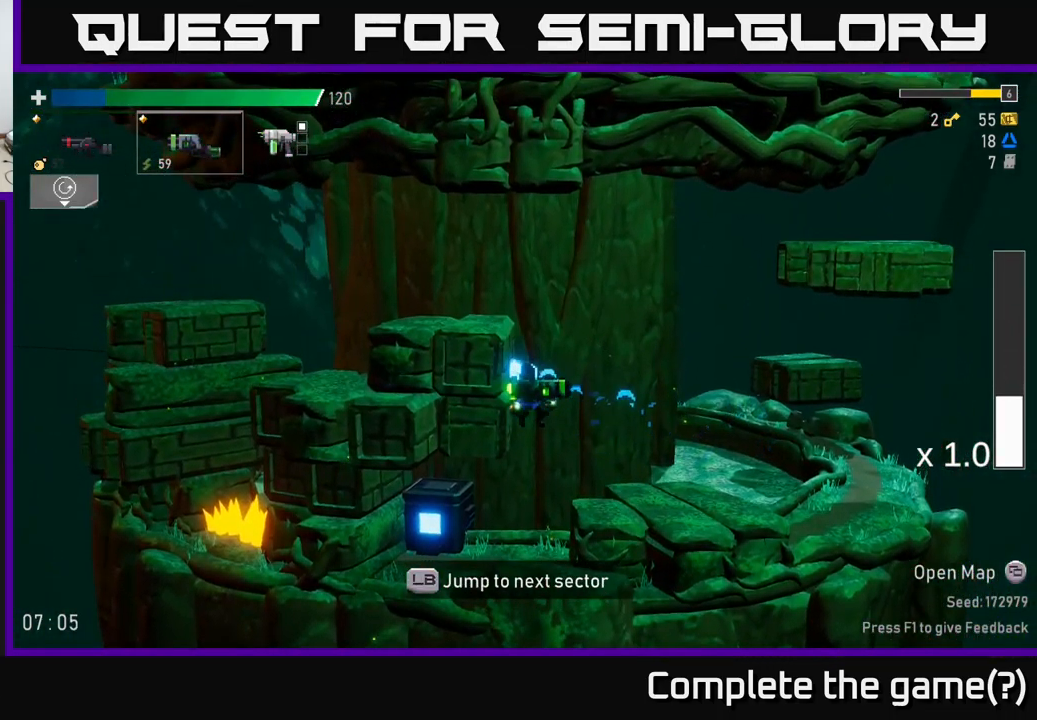
{"buttons": [], "left_stick": "left", "right_stick": "center", "events": [[450, "left_stick", "left"]]}
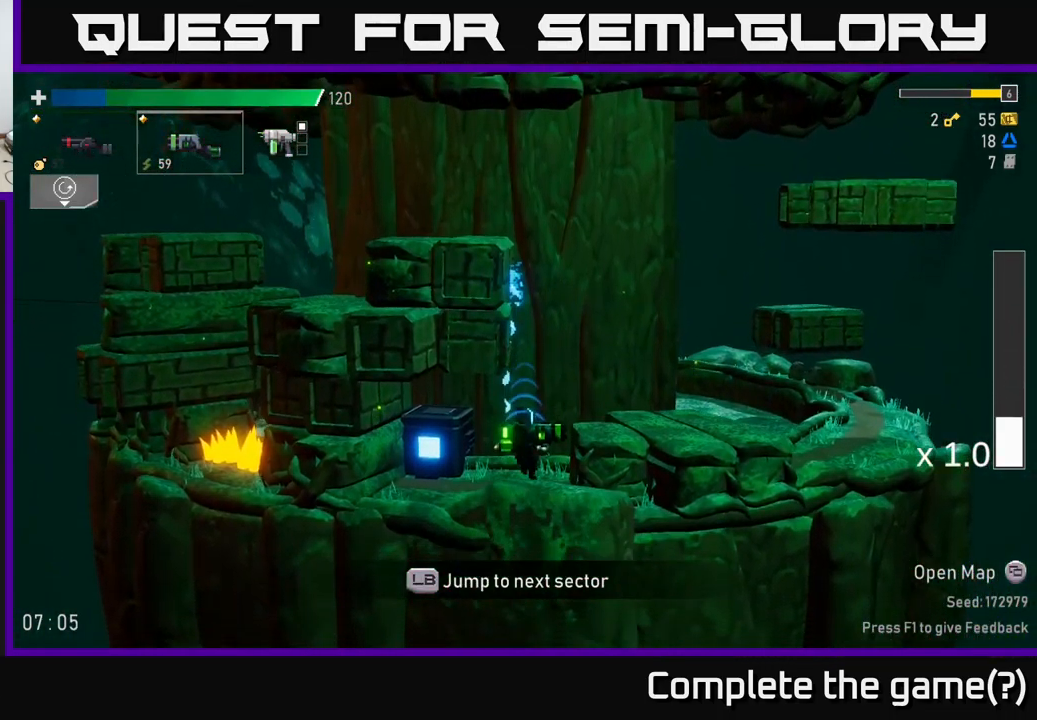
{"buttons": [], "left_stick": "right", "right_stick": "center", "events": [[317, "left_stick", "right"]]}
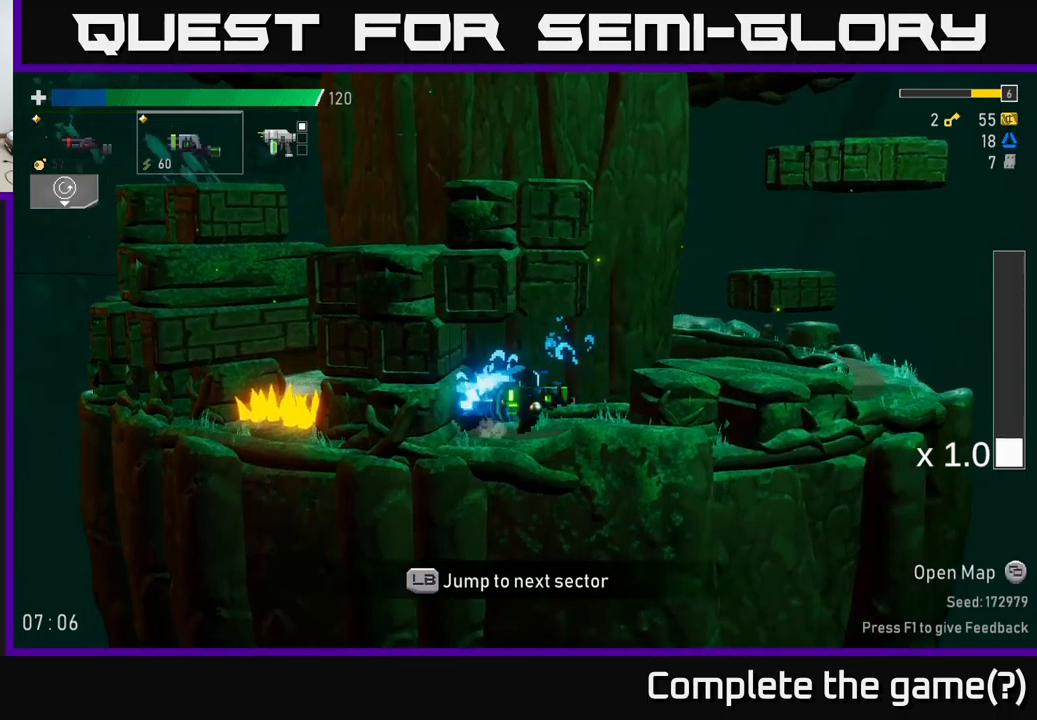
{"buttons": ["A"], "left_stick": "left", "right_stick": "center", "events": [[100, "A", "down"], [317, "A", "up"], [367, "A", "down"], [400, "left_stick", "left"]]}
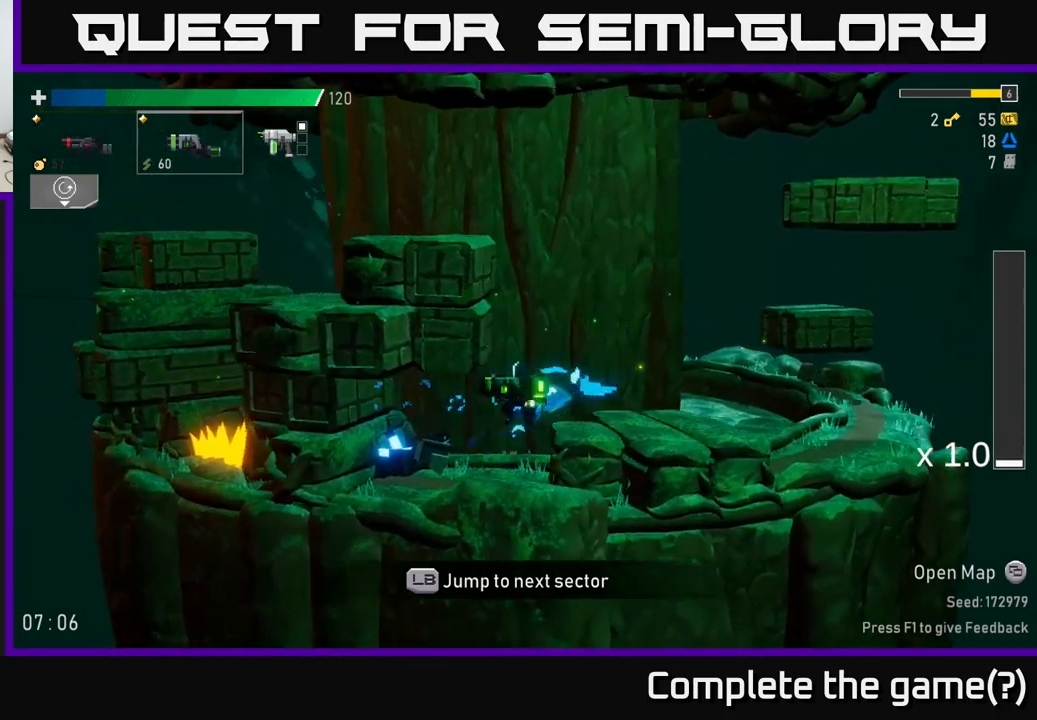
{"buttons": [], "left_stick": "right", "right_stick": "center", "events": [[34, "A", "up"], [84, "A", "down"], [284, "A", "up"], [300, "left_stick", "right"]]}
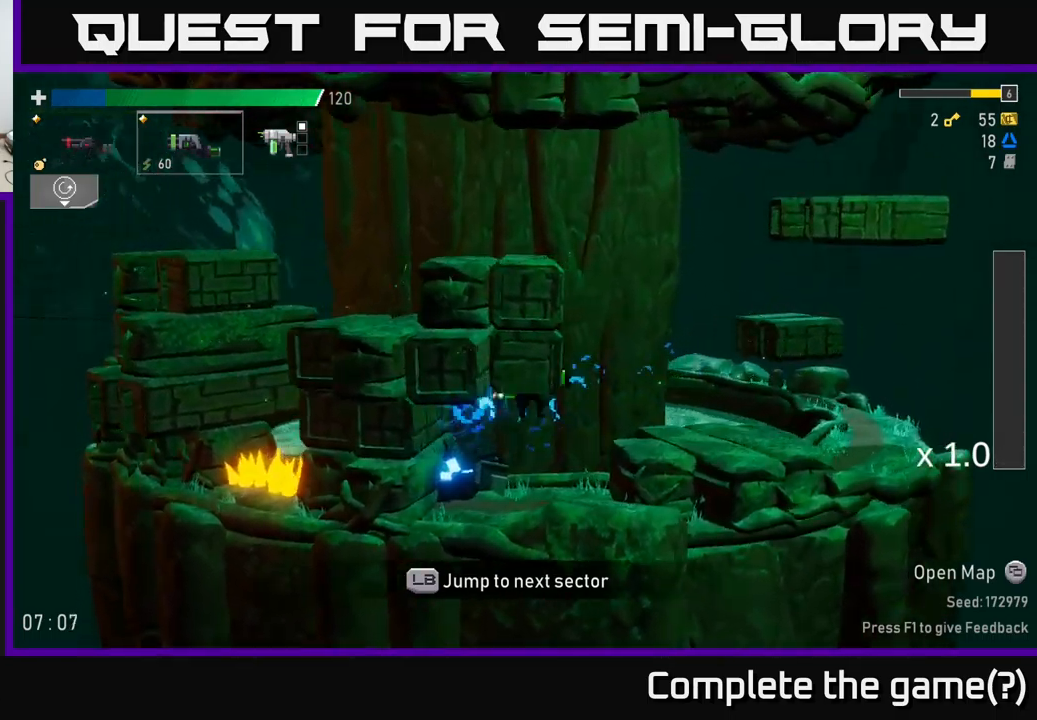
{"buttons": ["A"], "left_stick": "right", "right_stick": "center", "events": [[384, "A", "down"]]}
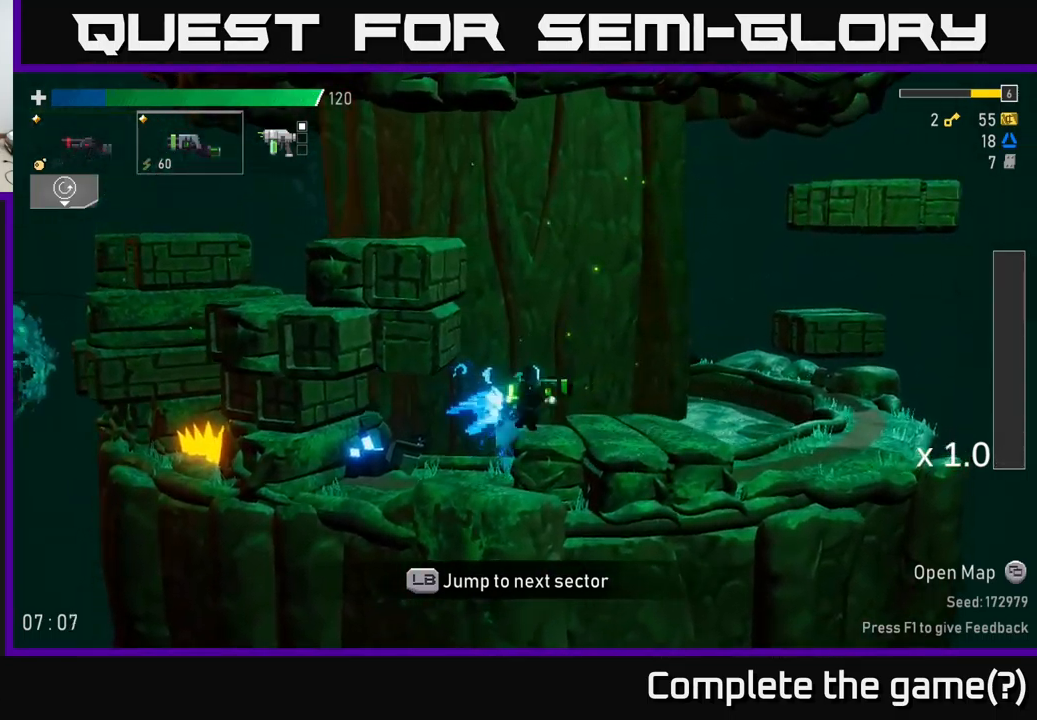
{"buttons": ["A"], "left_stick": "left", "right_stick": "center", "events": [[100, "A", "up"], [200, "A", "down"], [200, "left_stick", "left"], [367, "A", "up"], [467, "A", "down"]]}
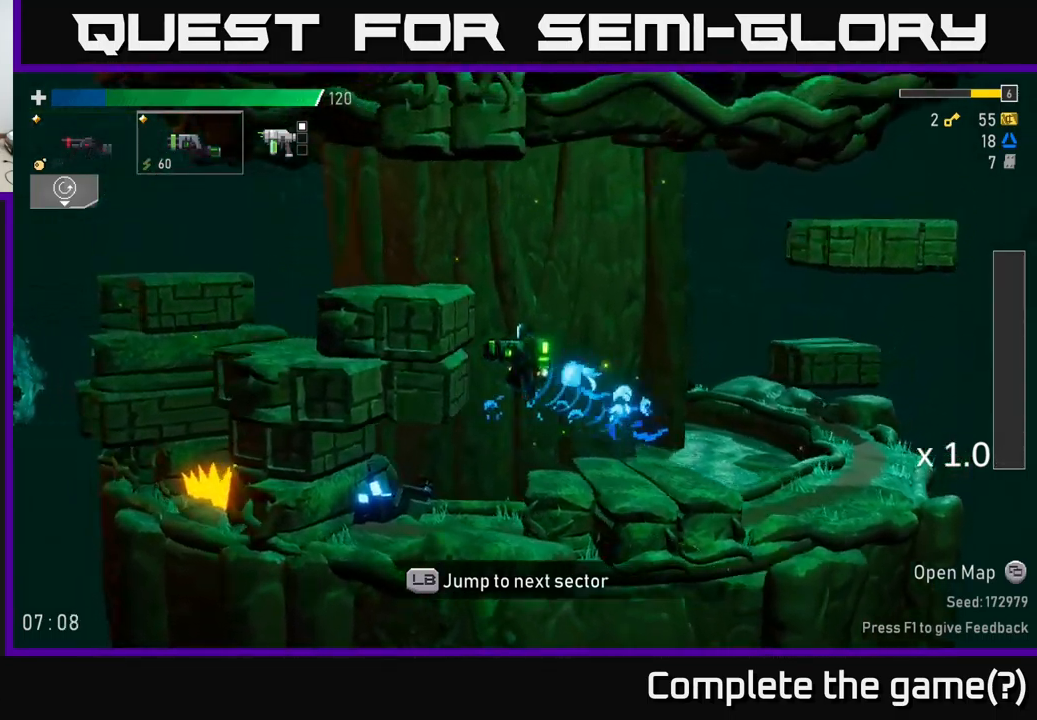
{"buttons": [], "left_stick": "left", "right_stick": "center", "events": [[450, "A", "up"]]}
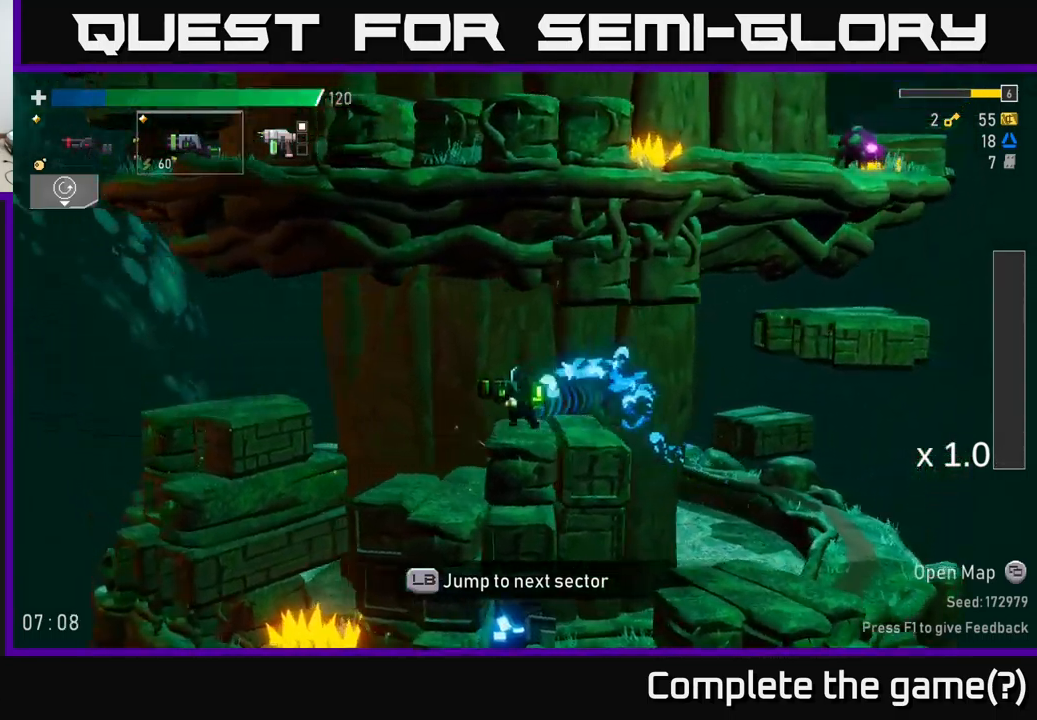
{"buttons": [], "left_stick": "left", "right_stick": "center", "events": [[34, "A", "down"], [167, "A", "up"]]}
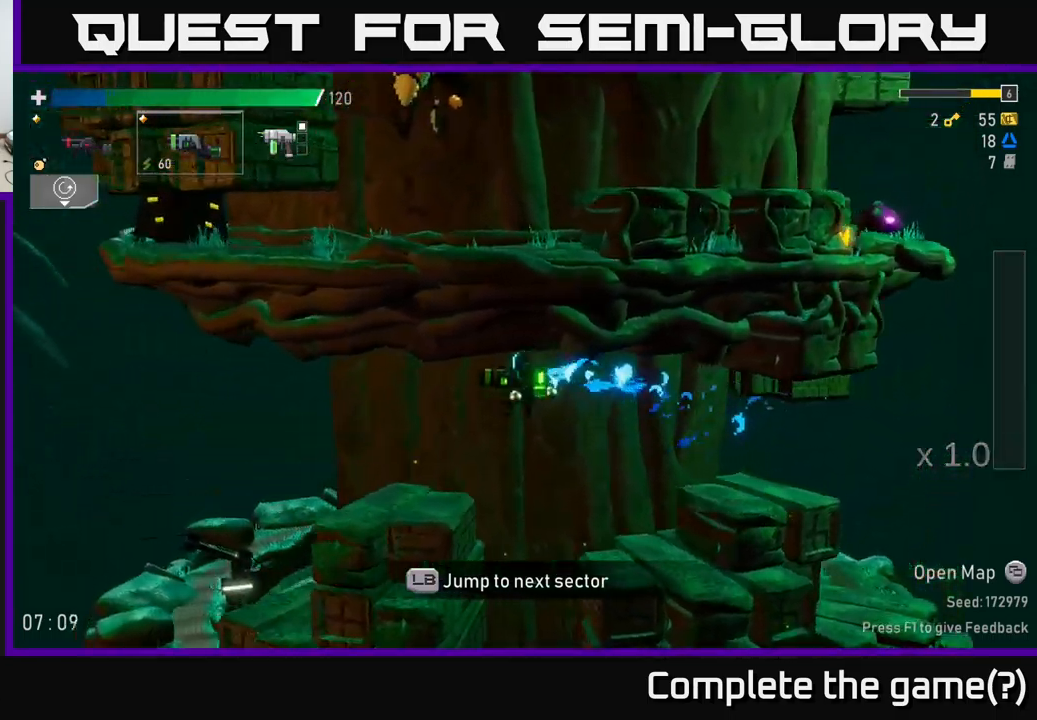
{"buttons": ["X"], "left_stick": "left", "right_stick": "center", "events": [[334, "X", "down"]]}
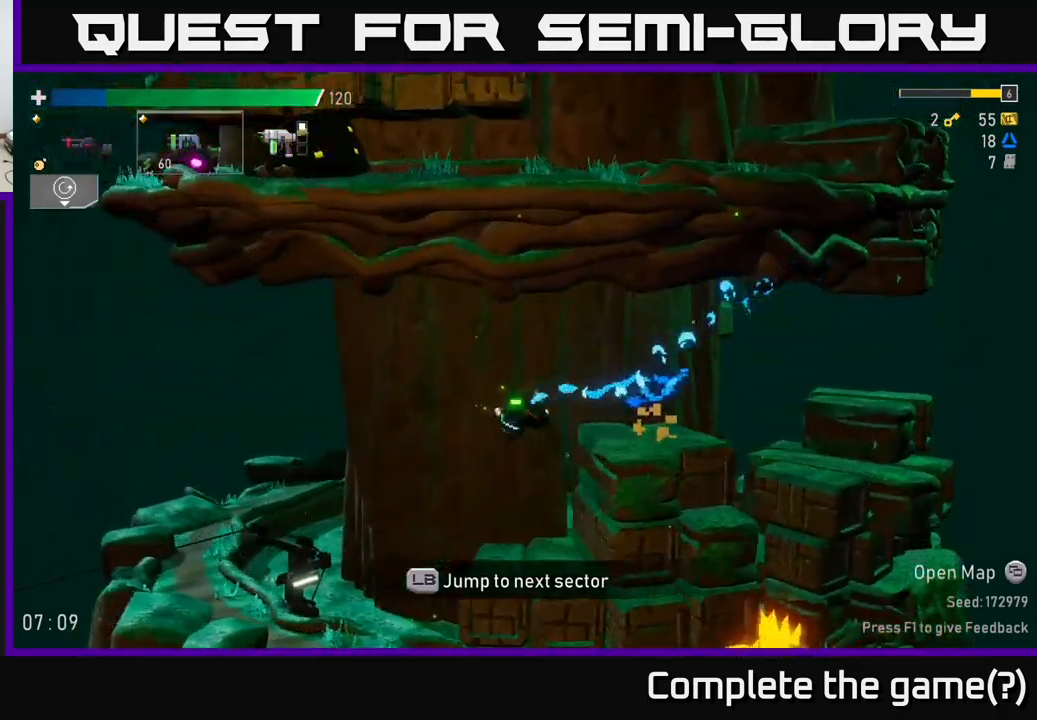
{"buttons": [], "left_stick": "left", "right_stick": "center", "events": [[34, "X", "up"]]}
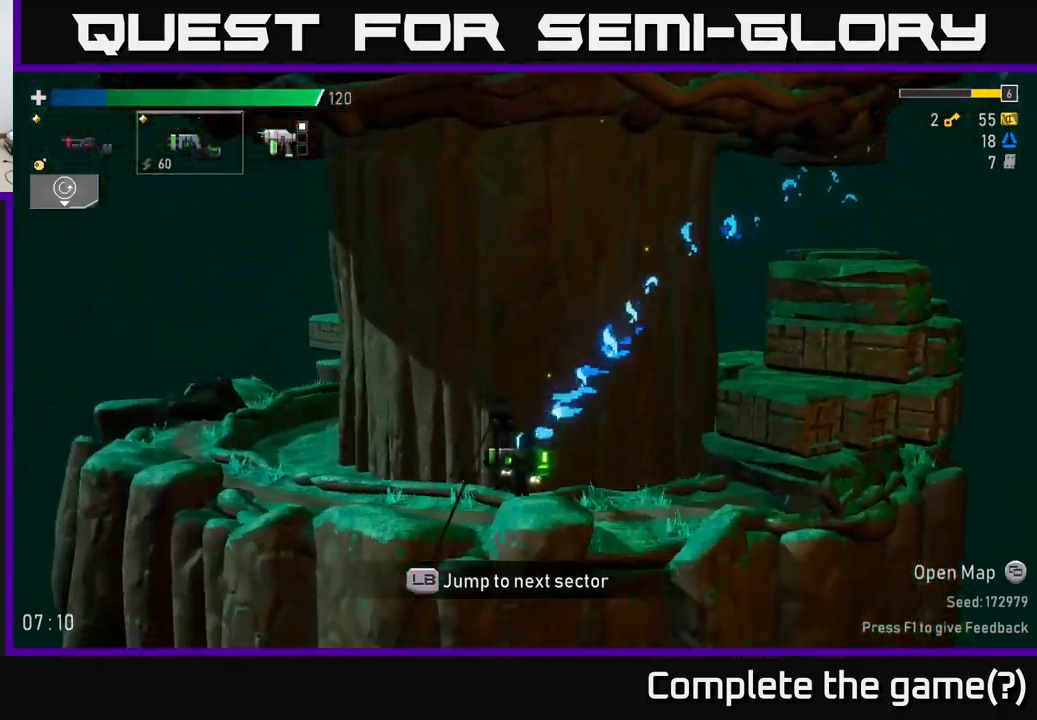
{"buttons": ["A"], "left_stick": "left", "right_stick": "center", "events": [[234, "A", "down"], [284, "X", "down"], [450, "X", "up"]]}
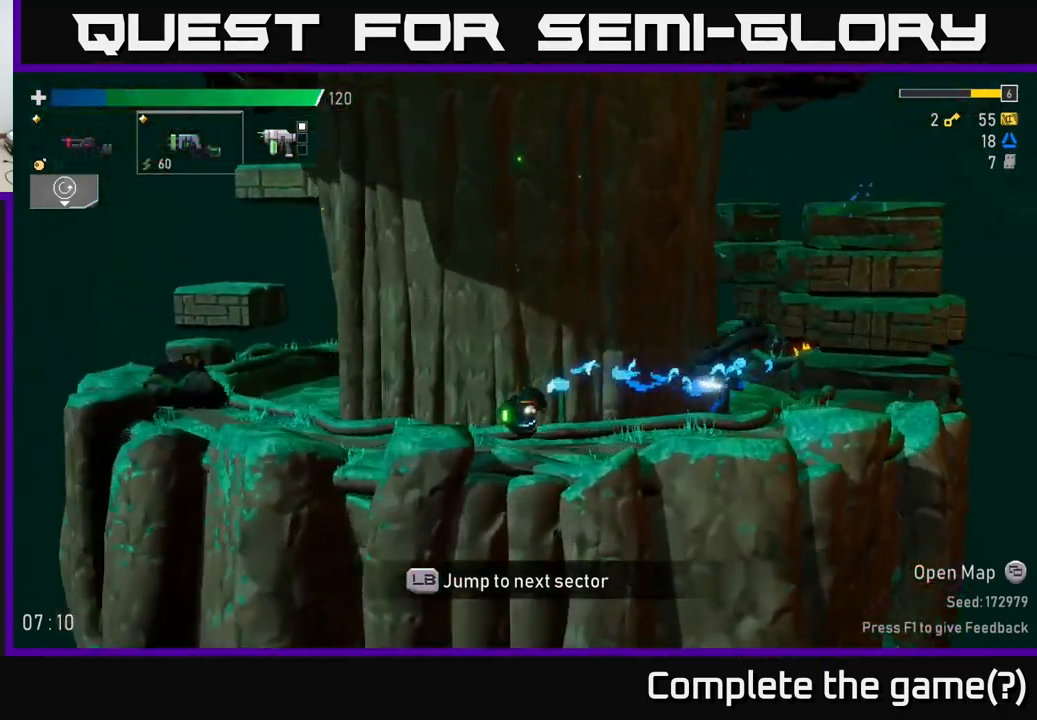
{"buttons": [], "left_stick": "left", "right_stick": "center", "events": [[117, "A", "up"], [350, "L1", "down"], [483, "L1", "up"]]}
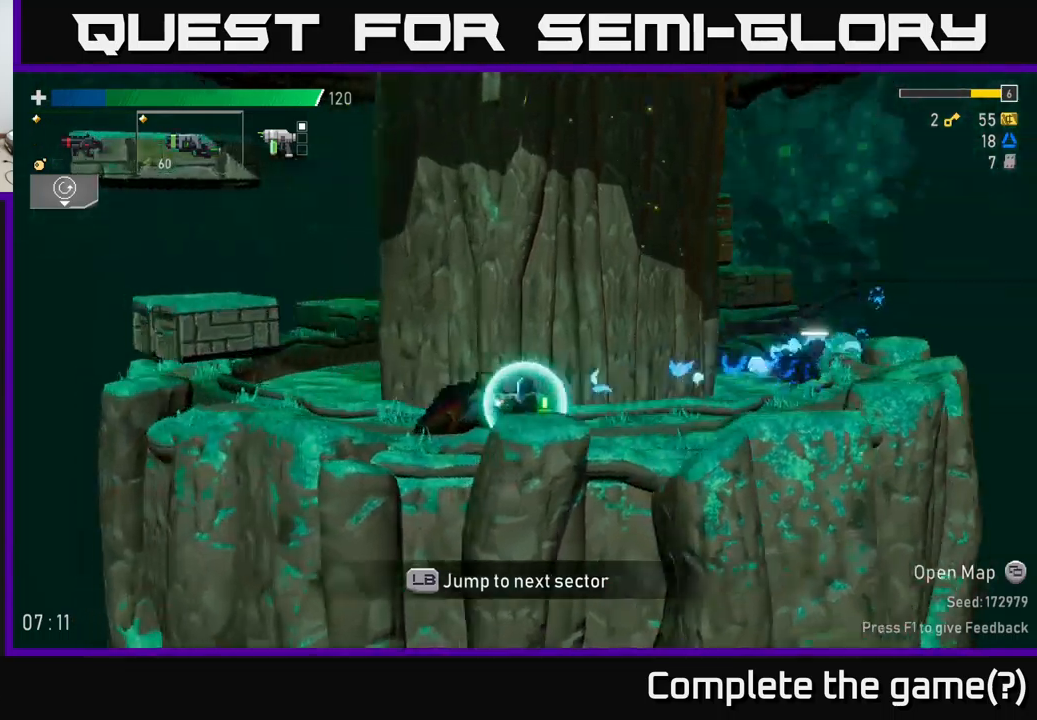
{"buttons": [], "left_stick": "center", "right_stick": "center", "events": [[317, "left_stick", "center"]]}
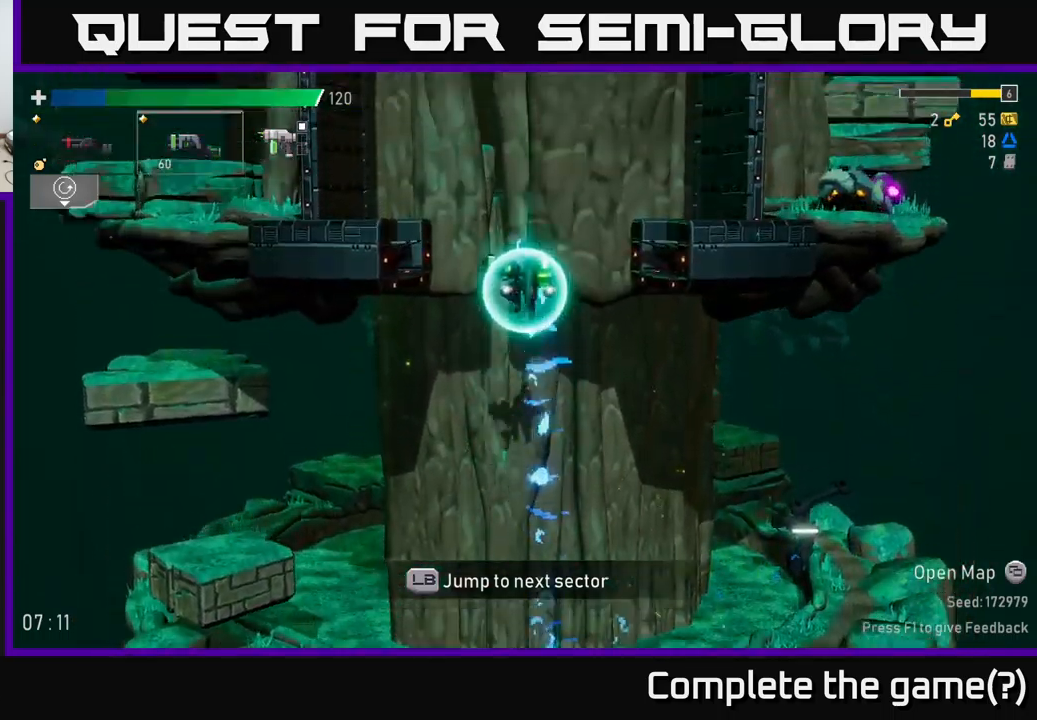
{"buttons": ["L2"], "left_stick": "left", "right_stick": "center", "events": [[300, "left_stick", "left"], [434, "L2", "down"]]}
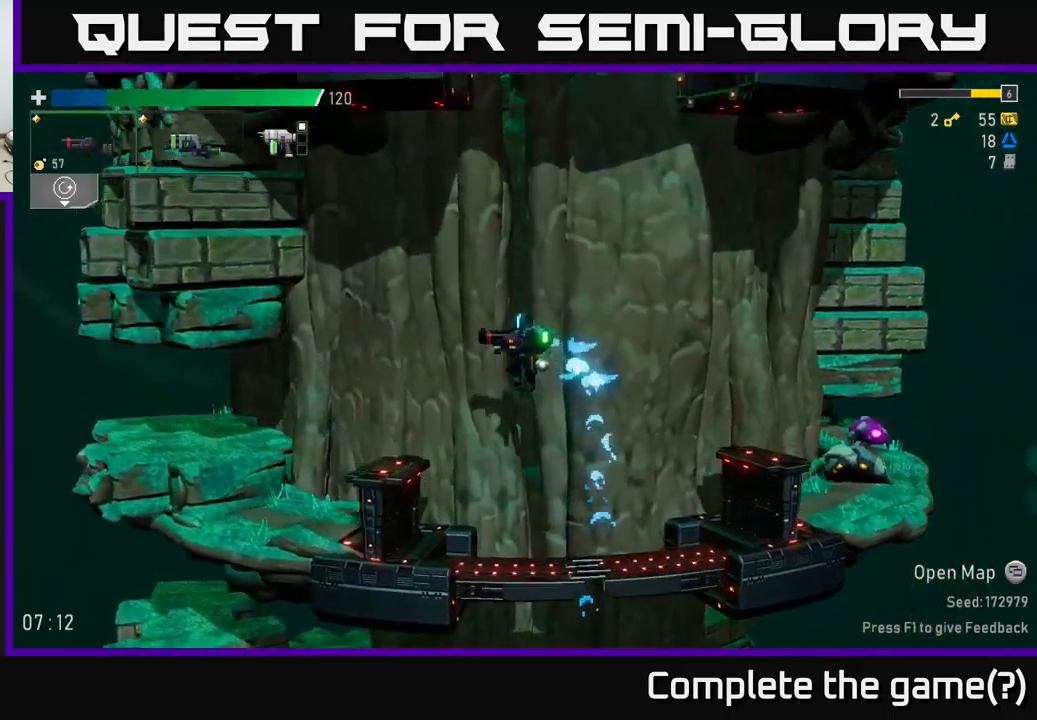
{"buttons": [], "left_stick": "right", "right_stick": "center", "events": [[50, "L2", "up"], [400, "left_stick", "right"]]}
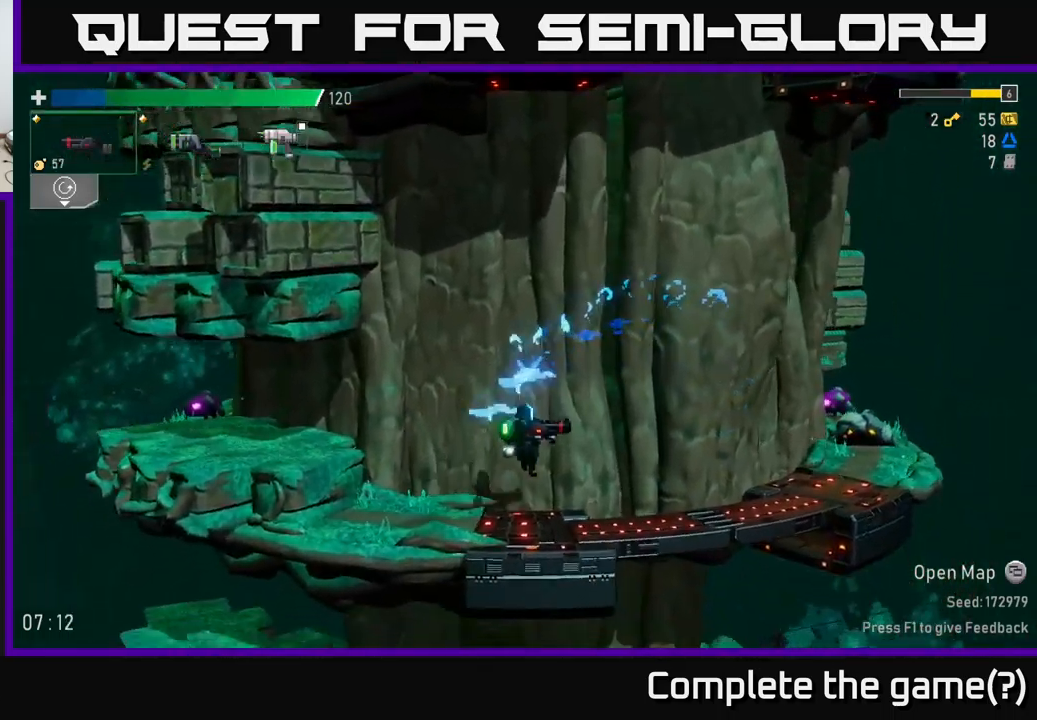
{"buttons": [], "left_stick": "right", "right_stick": "center", "events": [[17, "R2", "down"], [134, "R2", "up"], [200, "L2", "down"], [317, "L2", "up"]]}
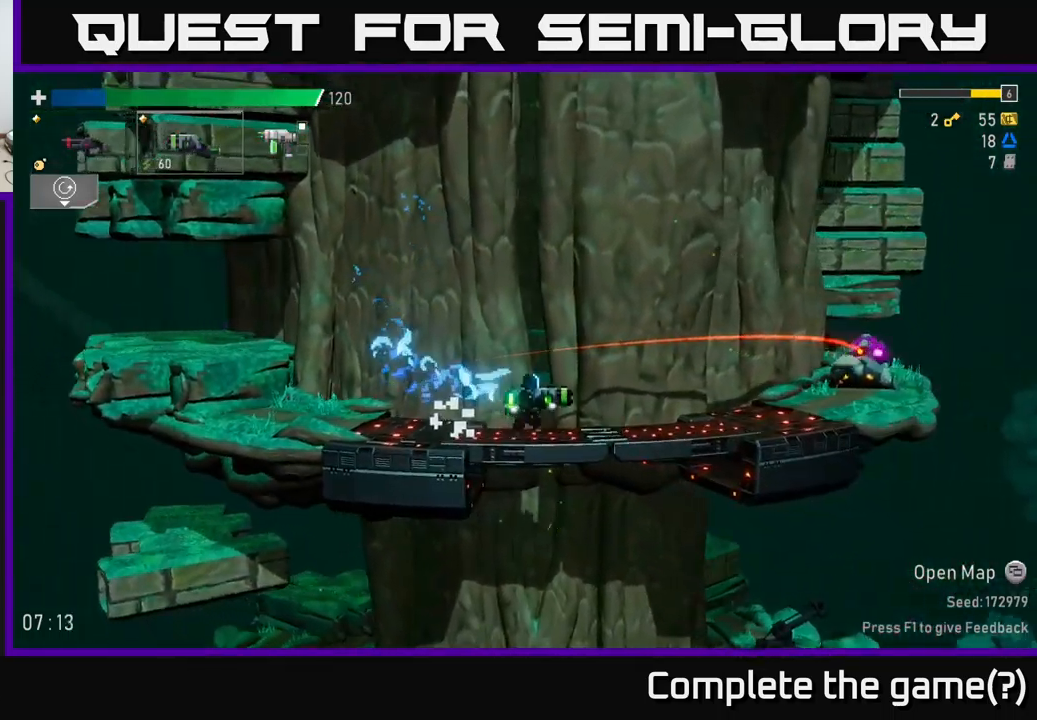
{"buttons": [], "left_stick": "right", "right_stick": "center", "events": [[134, "A", "down"], [134, "R2", "down"], [250, "A", "up"], [284, "R2", "up"]]}
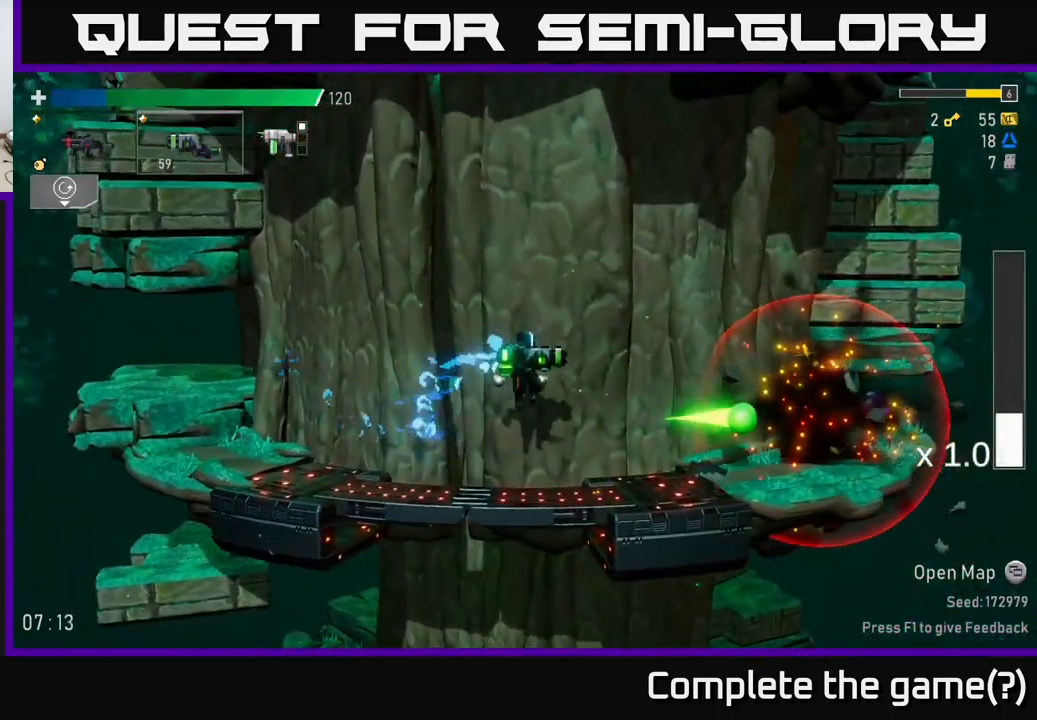
{"buttons": ["R2"], "left_stick": "right", "right_stick": "center", "events": [[434, "R2", "down"]]}
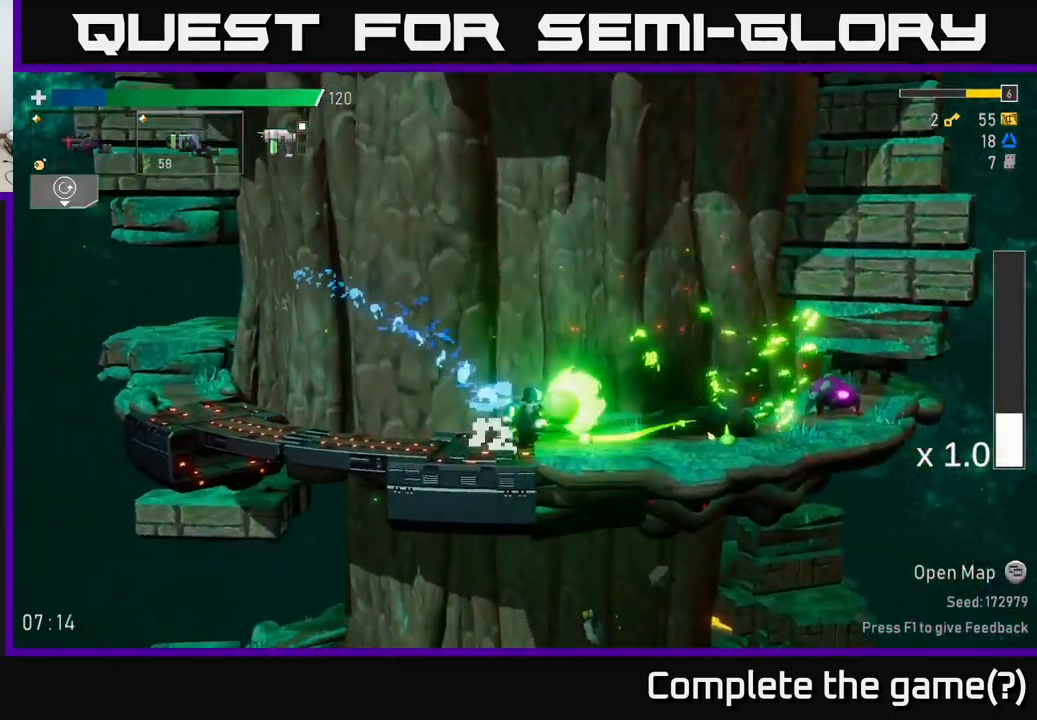
{"buttons": [], "left_stick": "right", "right_stick": "center", "events": [[34, "R2", "up"]]}
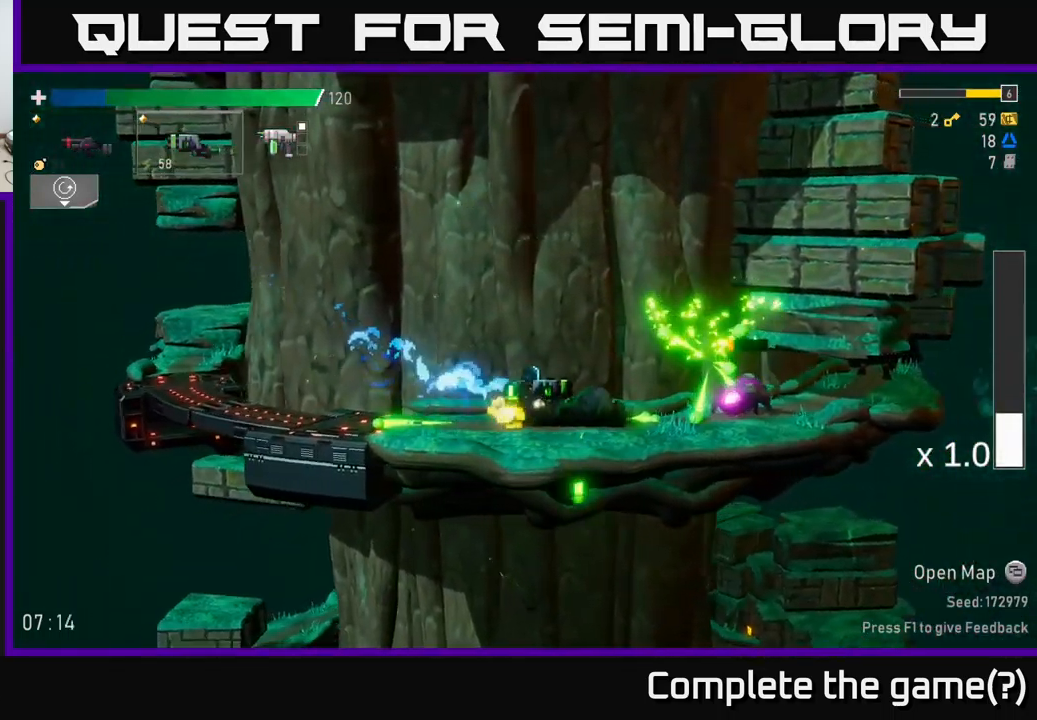
{"buttons": [], "left_stick": "right", "right_stick": "center", "events": [[150, "R2", "down"], [284, "R2", "up"]]}
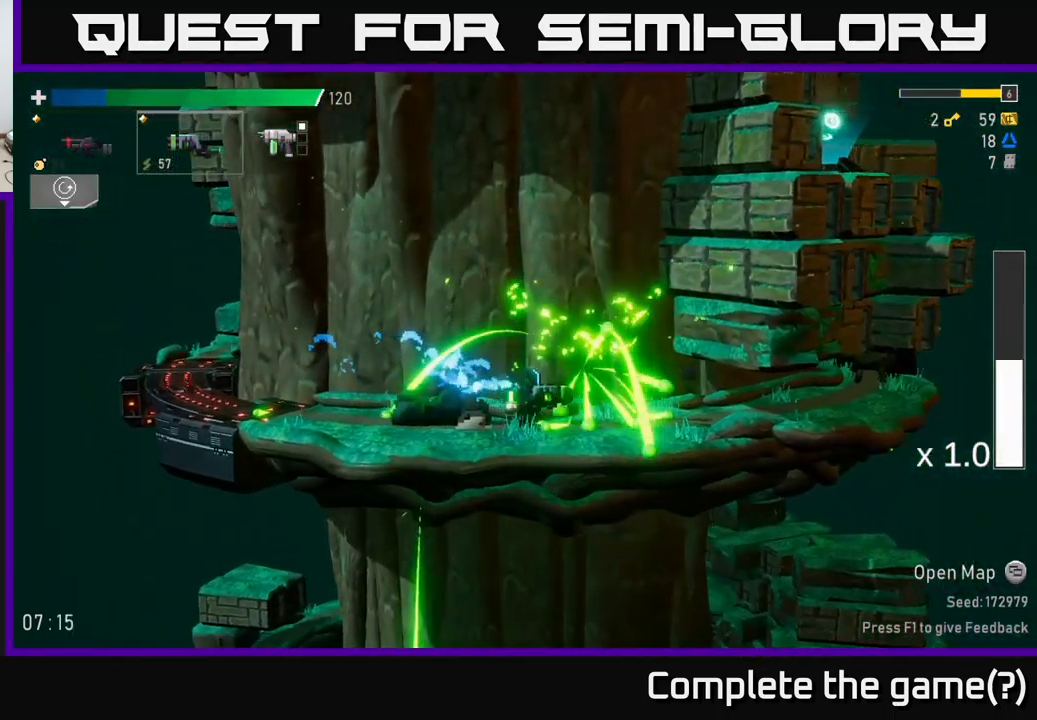
{"buttons": ["X"], "left_stick": "right", "right_stick": "center", "events": [[250, "X", "down"]]}
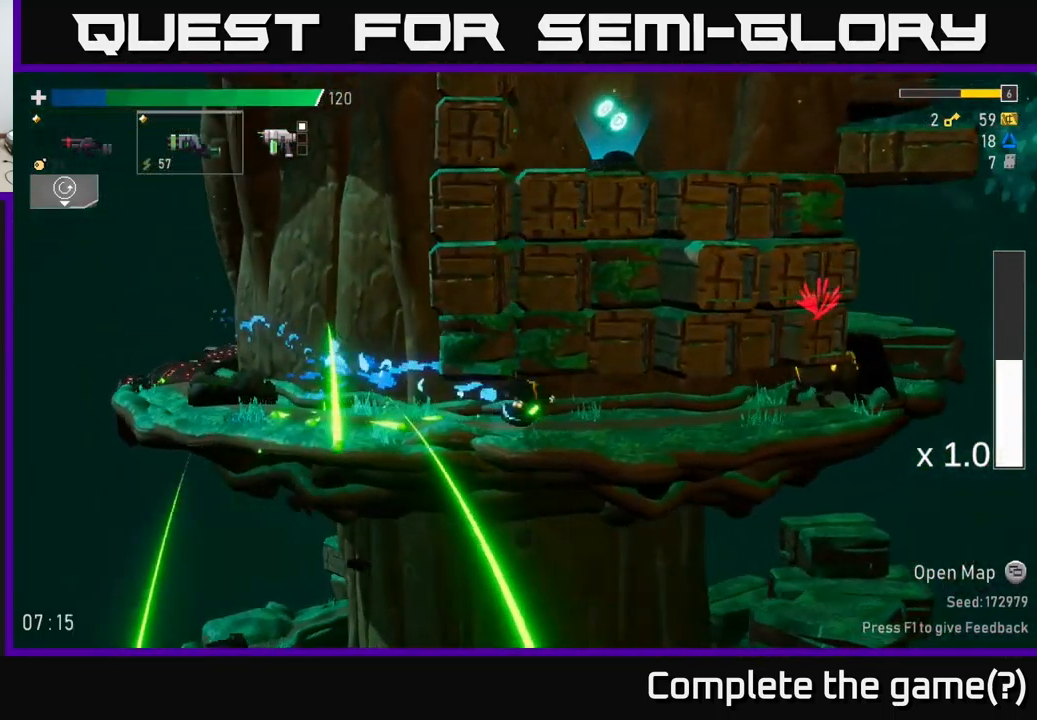
{"buttons": [], "left_stick": "right", "right_stick": "center", "events": [[50, "X", "up"], [267, "R2", "down"], [417, "R2", "up"]]}